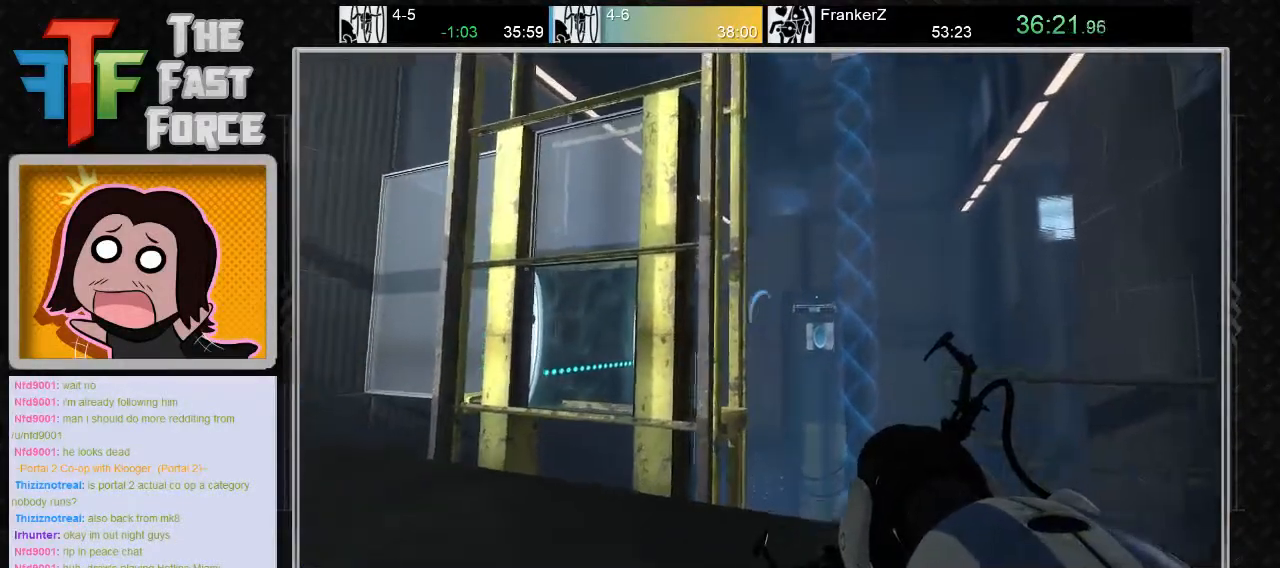
Gameplay with keyboard and mouse; each line is a JSON object with the keys and mouse buttons held at the frame after it. "events" lists presses ("down") and releases ("up") of "a", "c", "crouch", "d", "e", "f", "g", "jump", "q", "r", "s", "tab", "w", "x", "z", "mouse_left", "mouse_middle", "mouse_right", "mouse_wheel_up" and "mouse_wheel_down" between this image and that frame as [ms after this image, input, new state], when the widget could be followed in between. "mouse_left", "mouse_middle", "mouse_right", "mouse_wheel_up", "mouse_wheel_down" = the "left", "middle", "right", "wheel_up", "wheel_down" buttons of the "mouse" list. No other keys are recorded. Key names are as the overlay labels them; some are game actions (e.g. jump) rather than physical keys. Not read: mouse_move.
{"keys": ["a", "w"], "mouse": [], "events": [[83, "a", "down"], [133, "w", "up"], [500, "w", "down"]]}
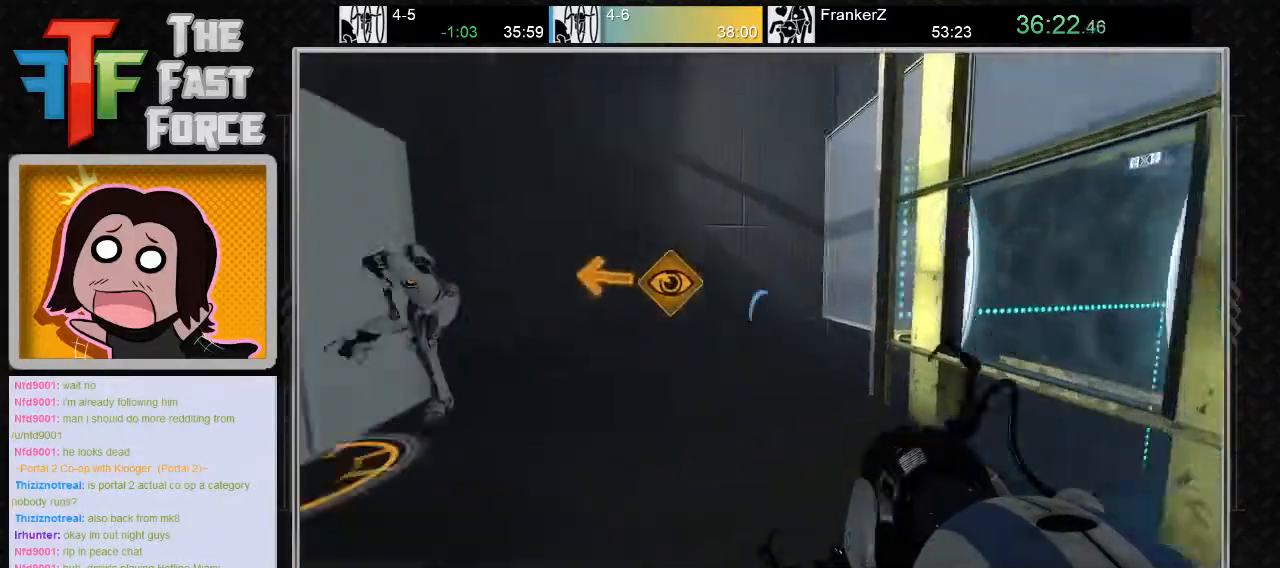
{"keys": ["w"], "mouse": [], "events": [[67, "a", "up"]]}
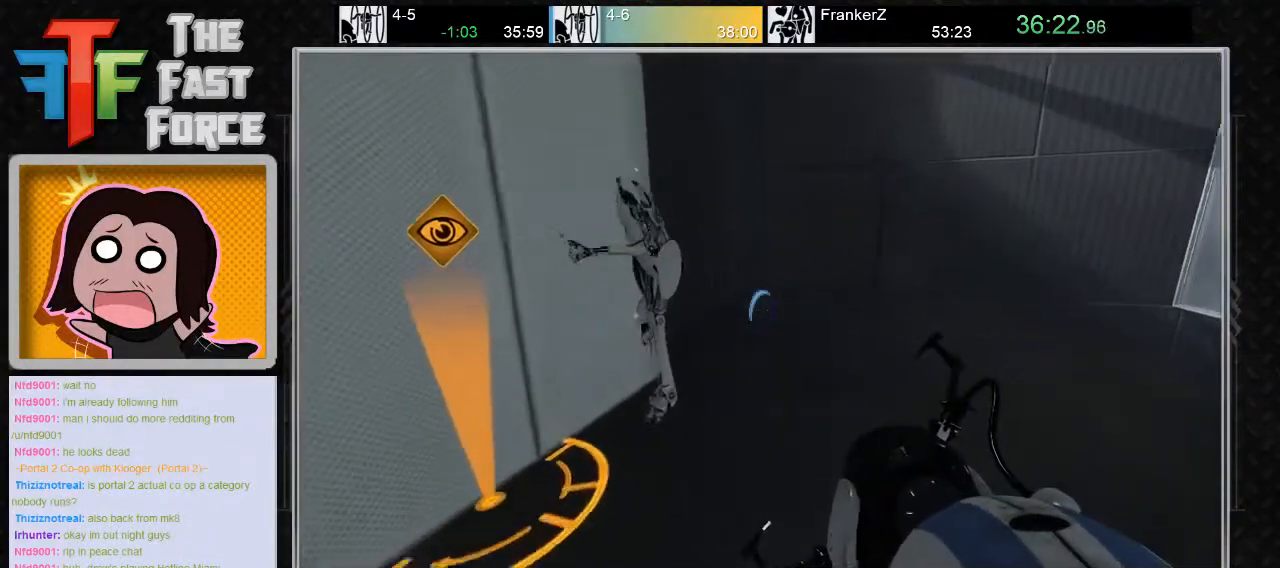
{"keys": ["a"], "mouse": [], "events": [[250, "a", "down"], [467, "w", "up"]]}
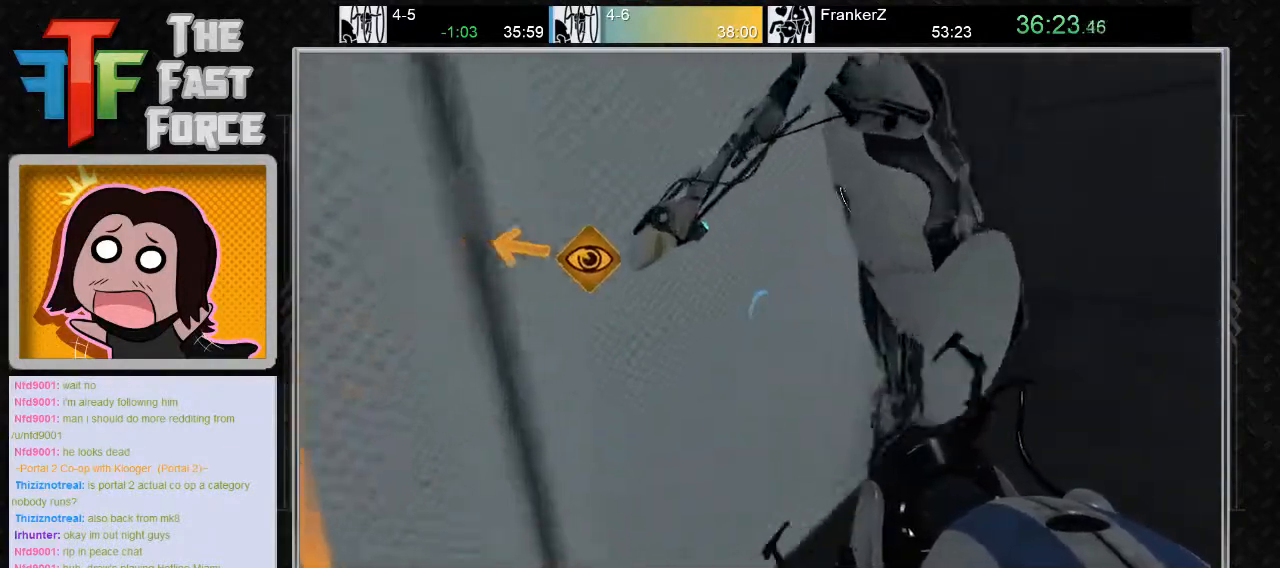
{"keys": [], "mouse": [], "events": [[133, "a", "up"]]}
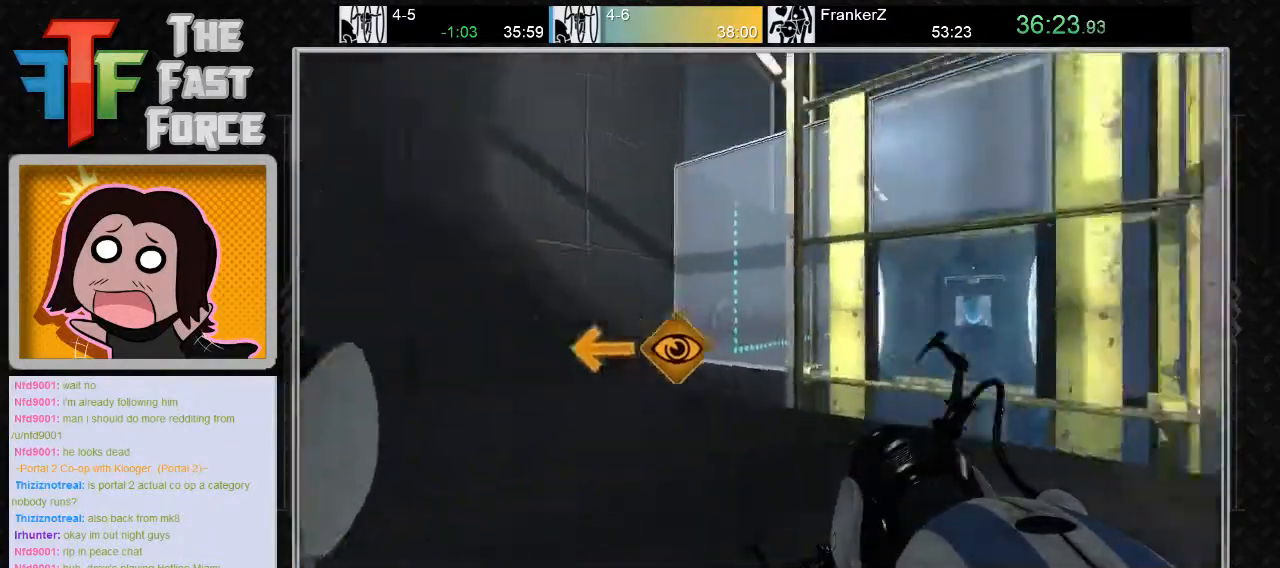
{"keys": [], "mouse": [], "events": []}
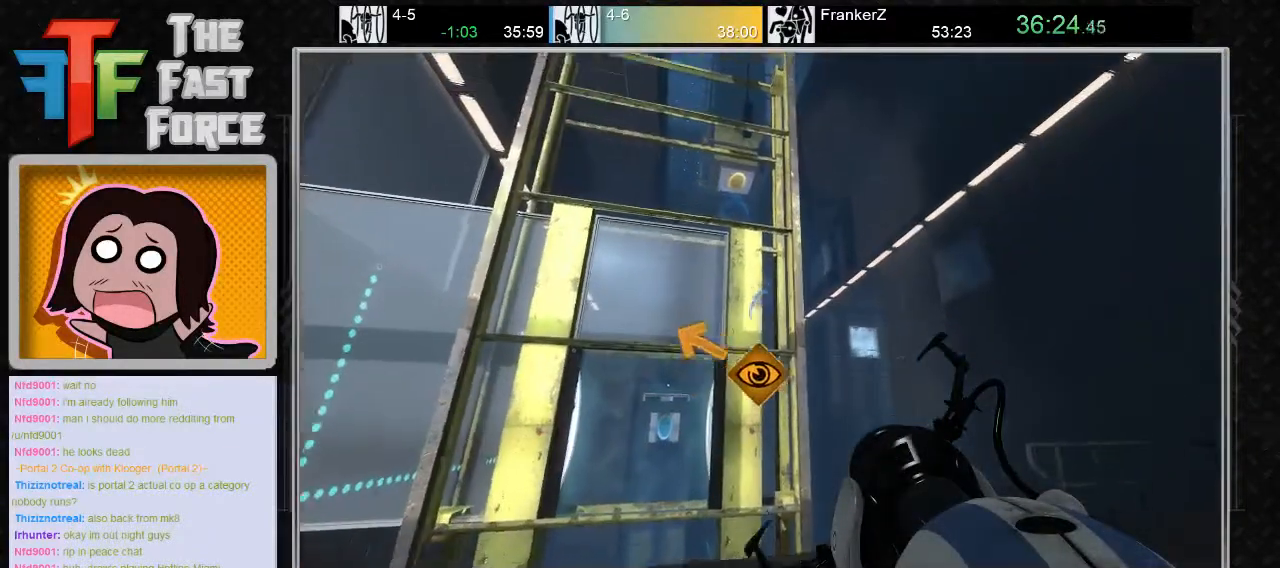
{"keys": [], "mouse": [], "events": []}
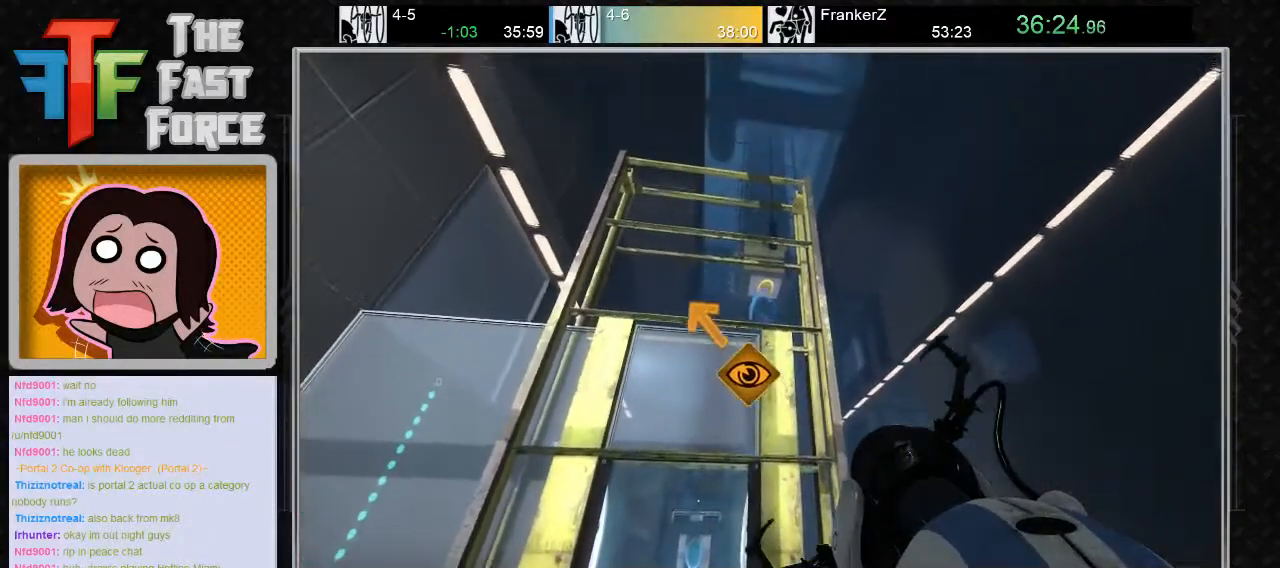
{"keys": [], "mouse": [], "events": []}
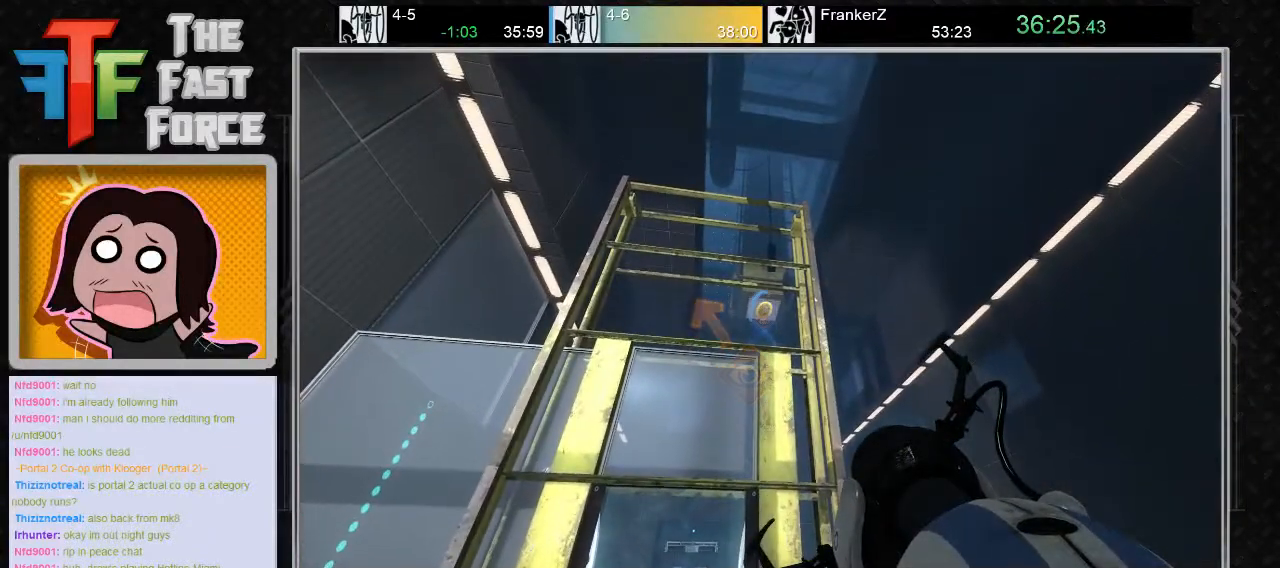
{"keys": [], "mouse": [], "events": [[350, "mouse_right", "down"], [433, "mouse_right", "up"]]}
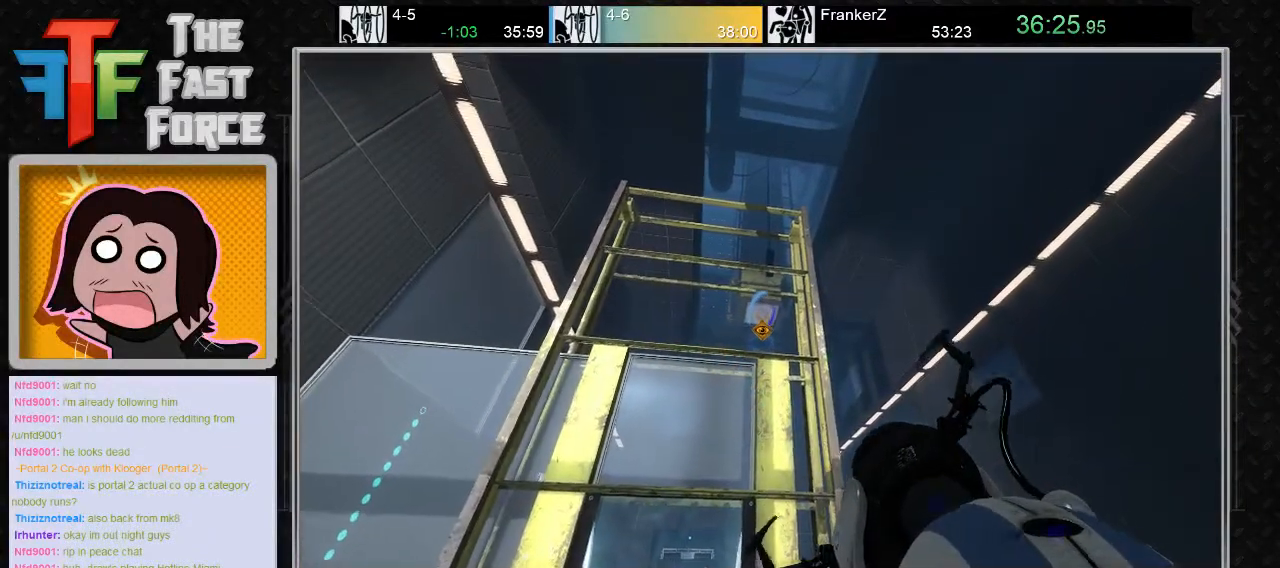
{"keys": [], "mouse": [], "events": []}
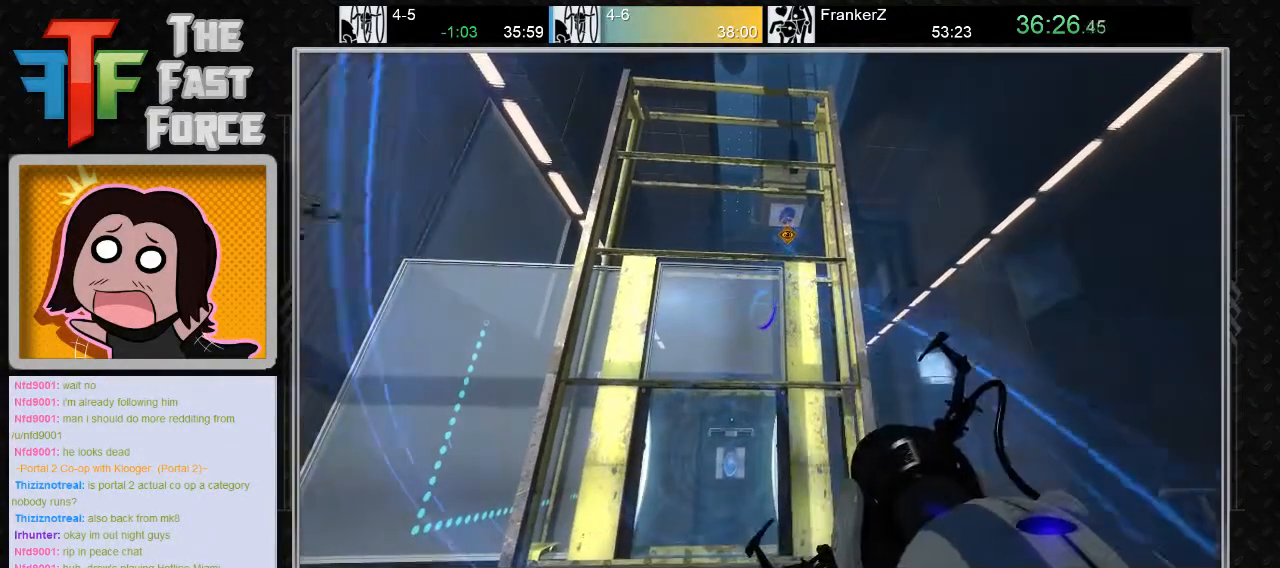
{"keys": [], "mouse": [], "events": []}
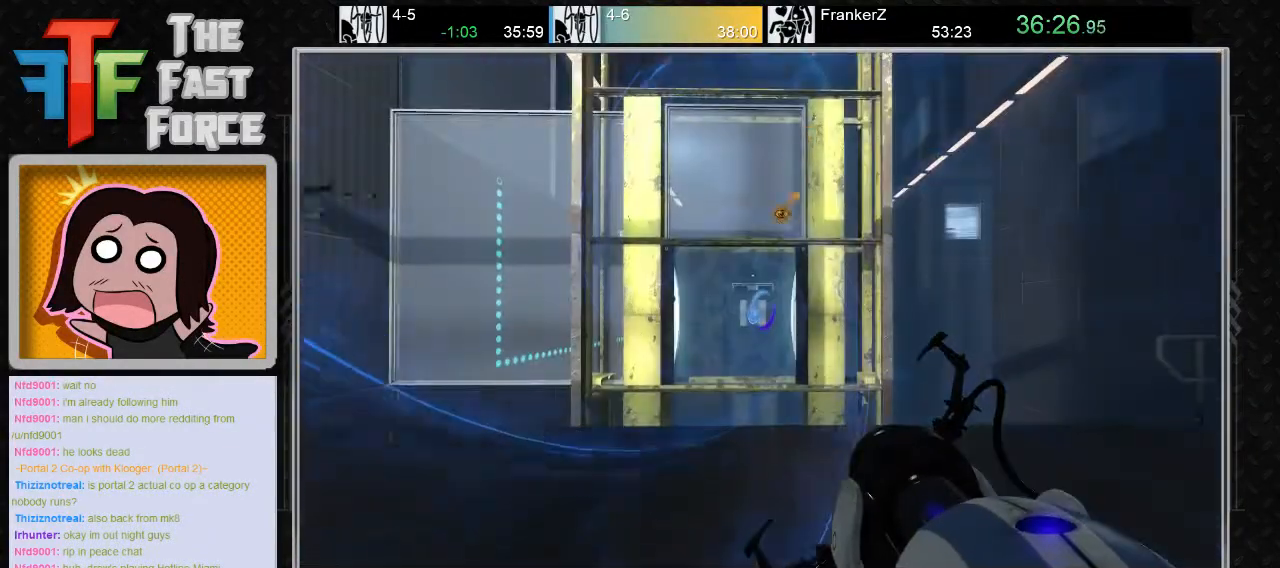
{"keys": [], "mouse": [], "events": []}
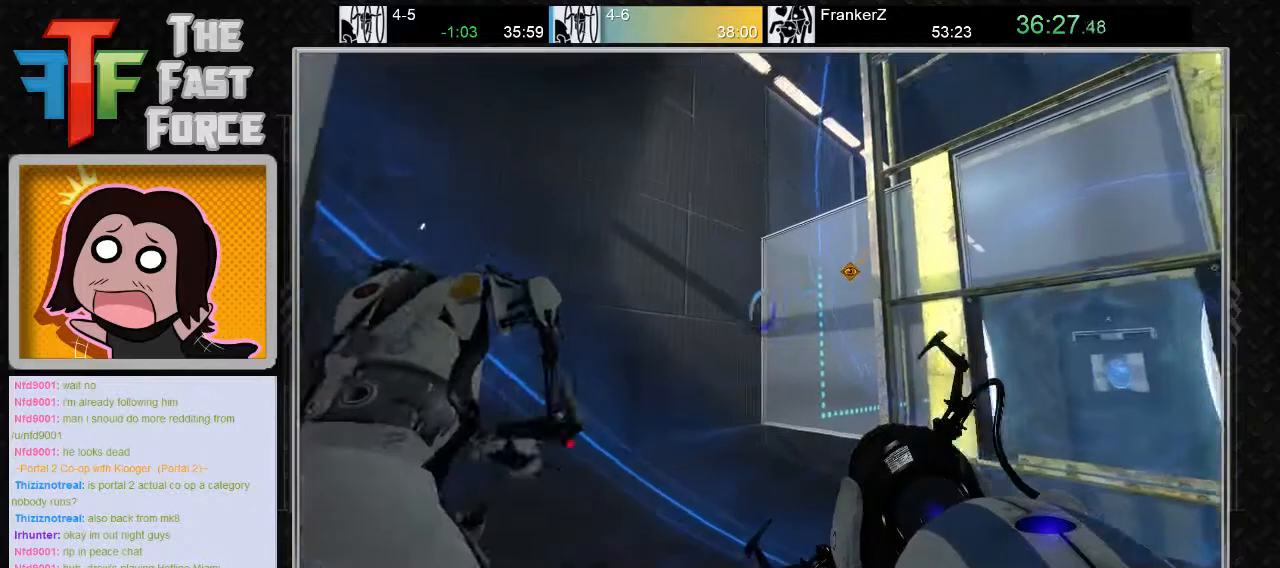
{"keys": [], "mouse": [], "events": []}
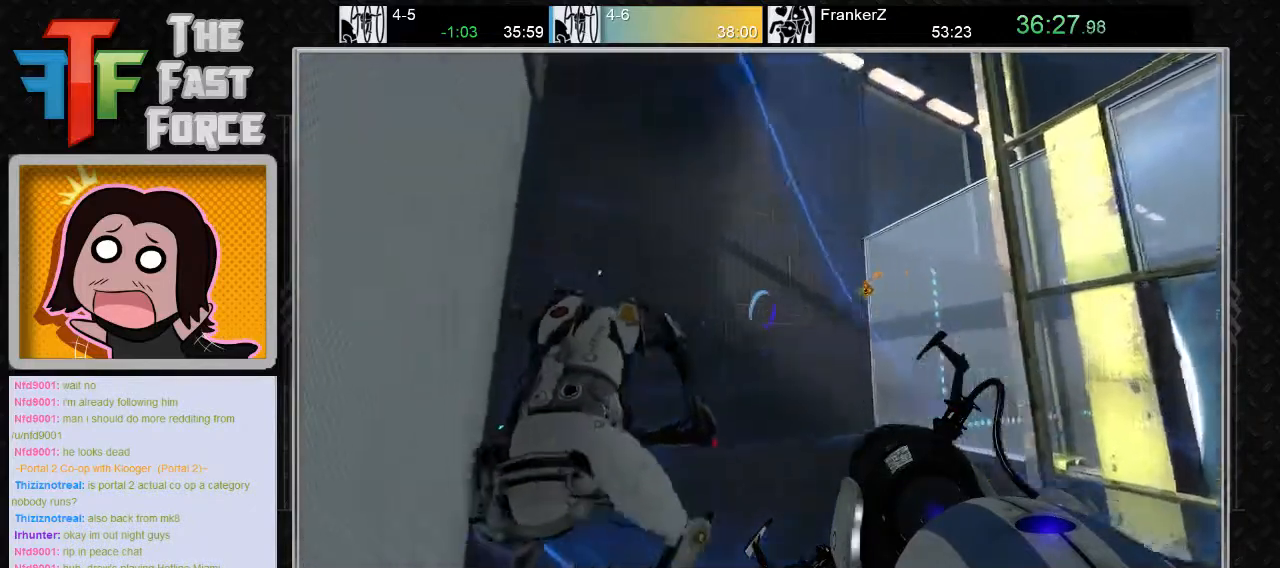
{"keys": ["crouch"], "mouse": [], "events": [[267, "crouch", "down"]]}
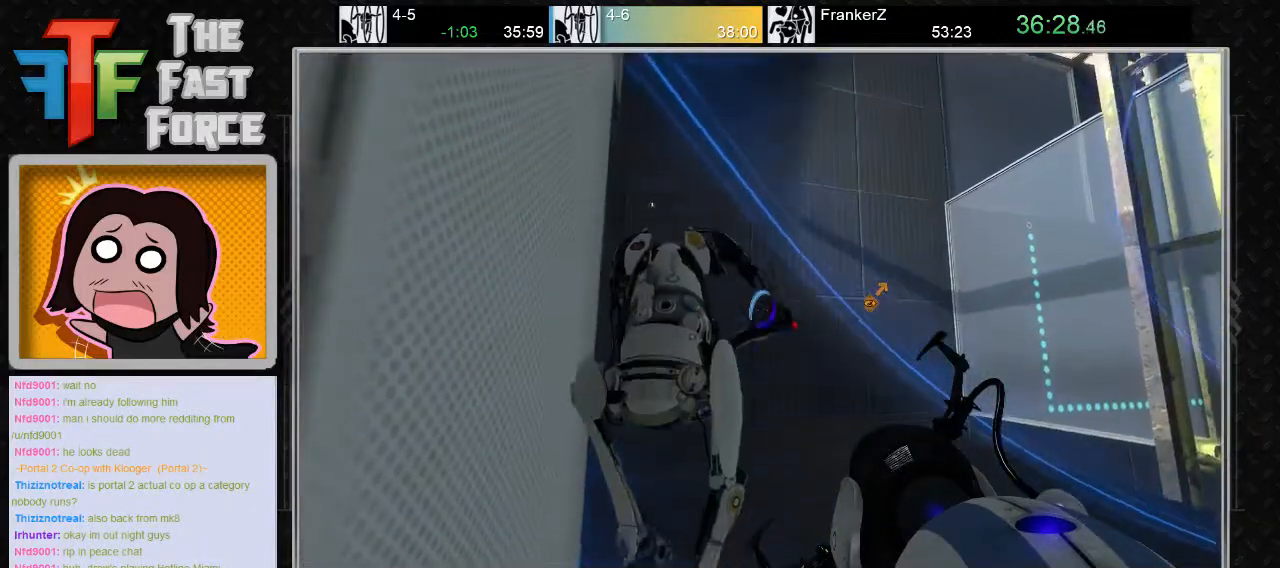
{"keys": ["crouch"], "mouse": [], "events": []}
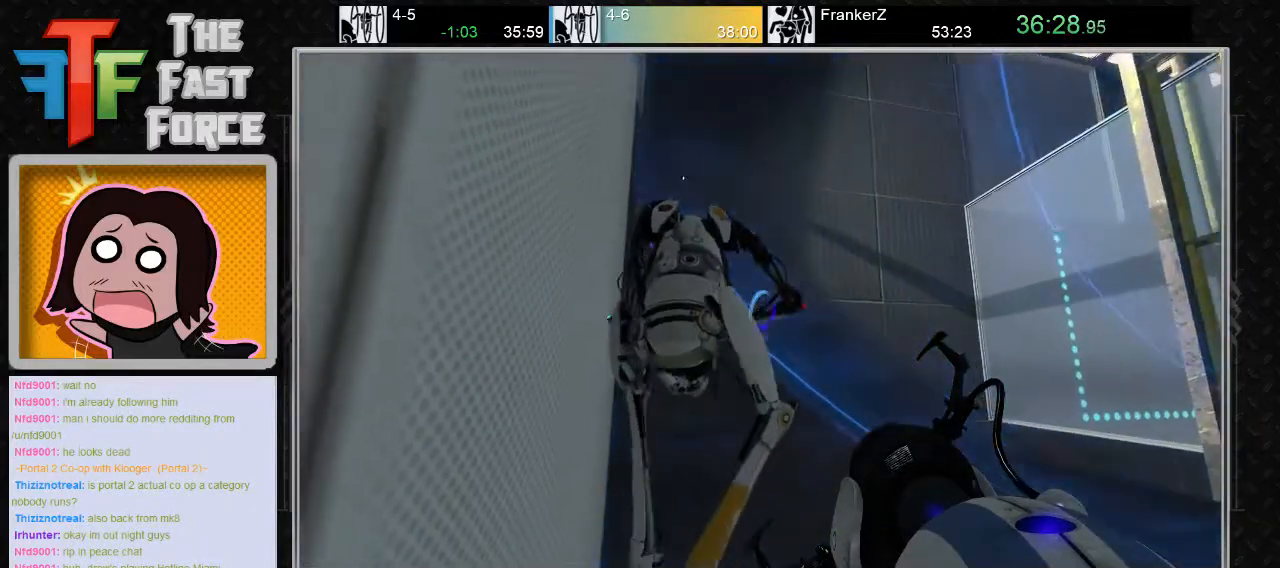
{"keys": ["crouch"], "mouse": [], "events": []}
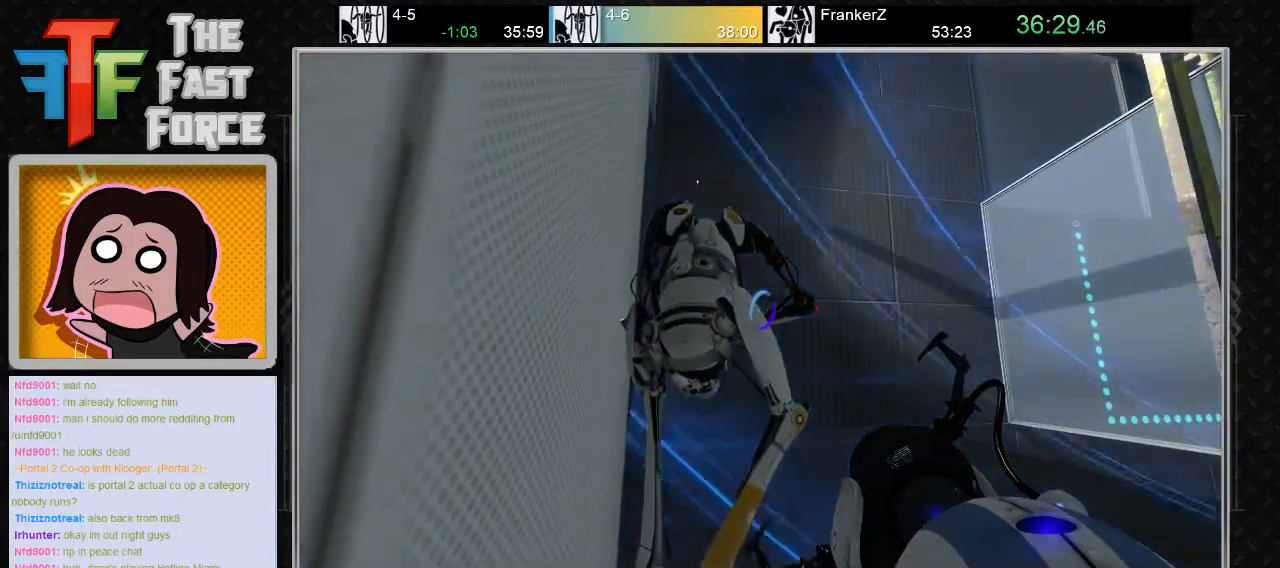
{"keys": ["crouch"], "mouse": [], "events": []}
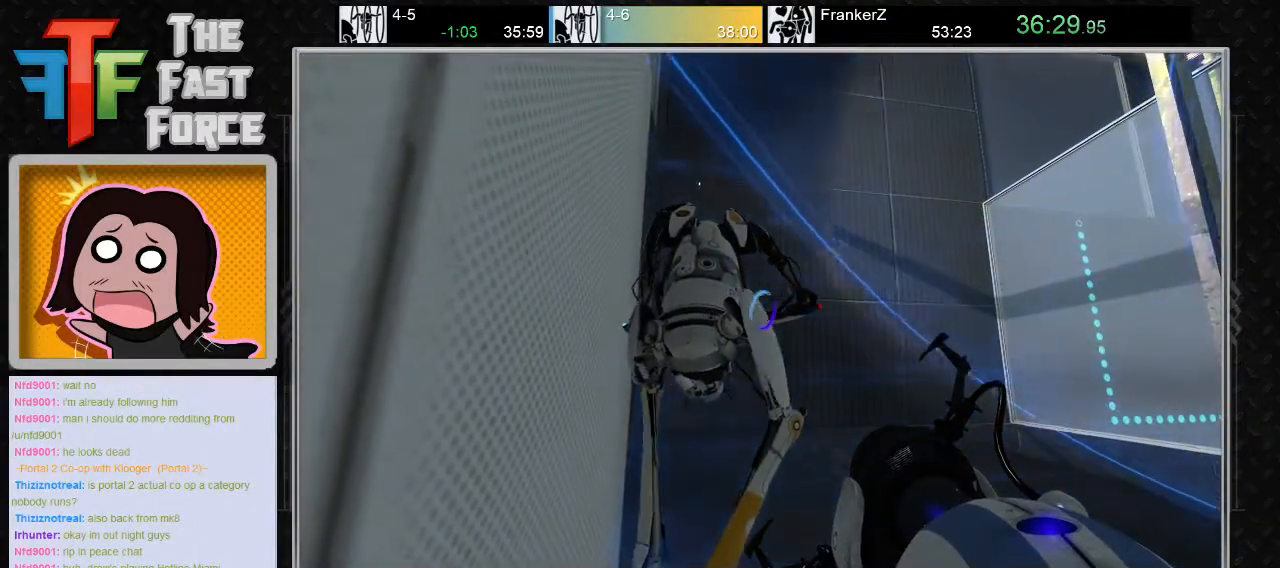
{"keys": ["crouch"], "mouse": [], "events": []}
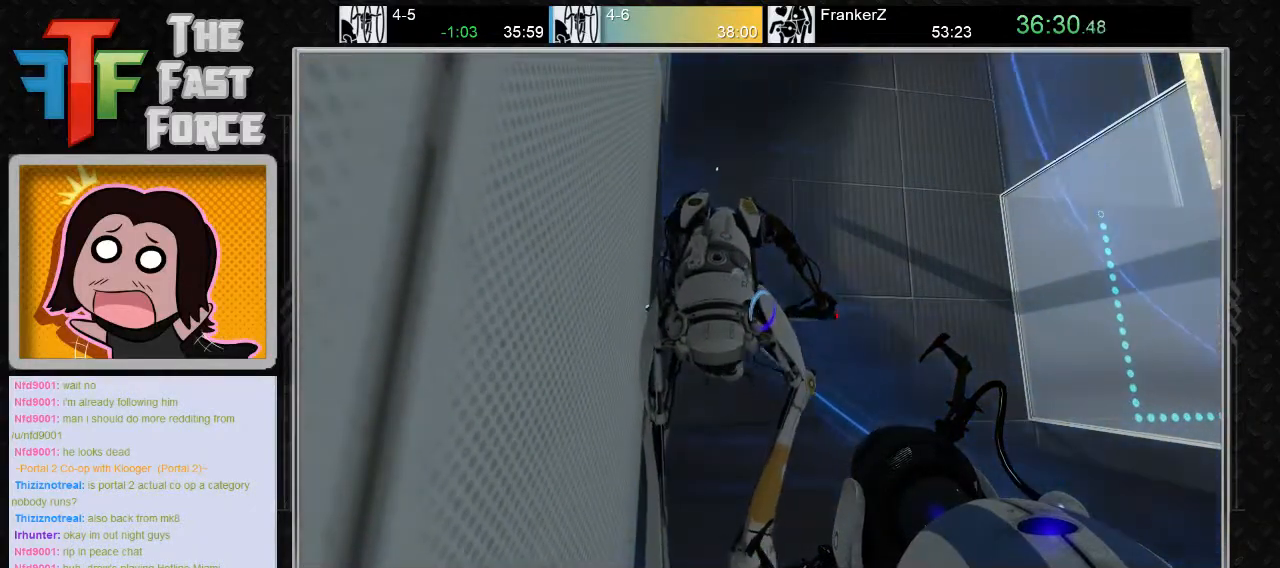
{"keys": [], "mouse": [], "events": [[467, "crouch", "up"]]}
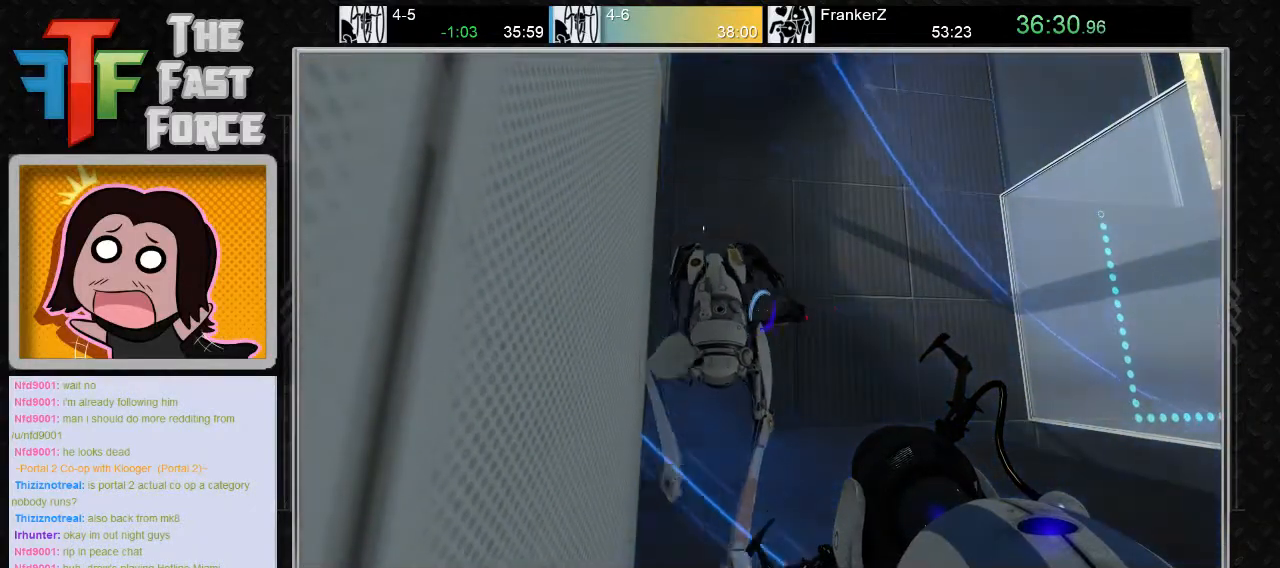
{"keys": [], "mouse": [], "events": []}
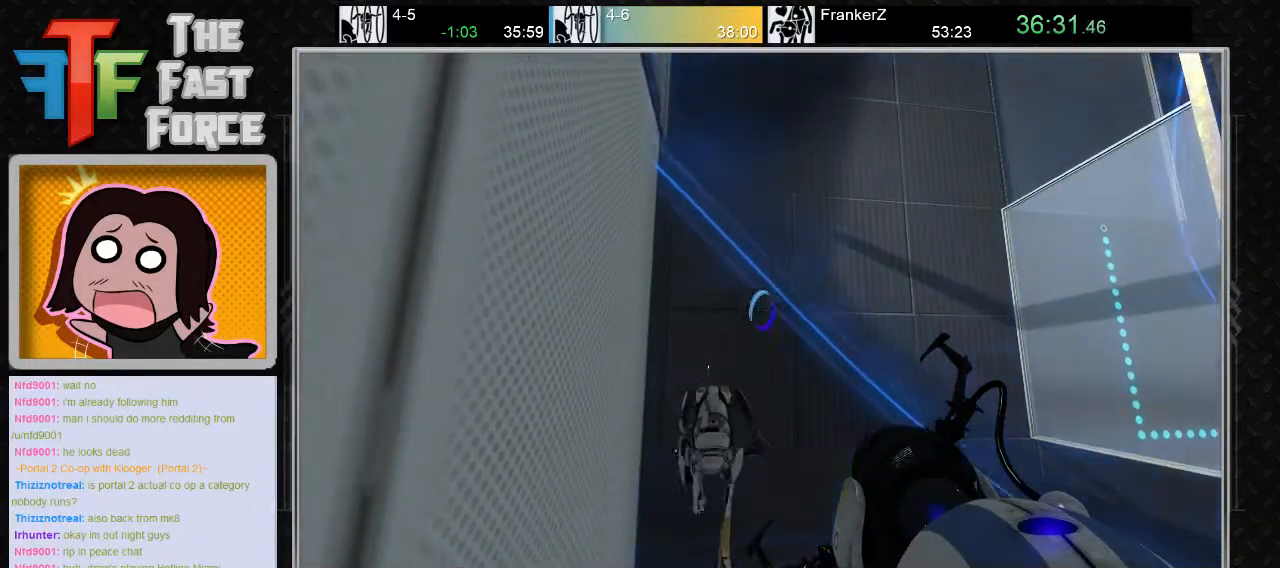
{"keys": ["w"], "mouse": [], "events": [[317, "w", "down"]]}
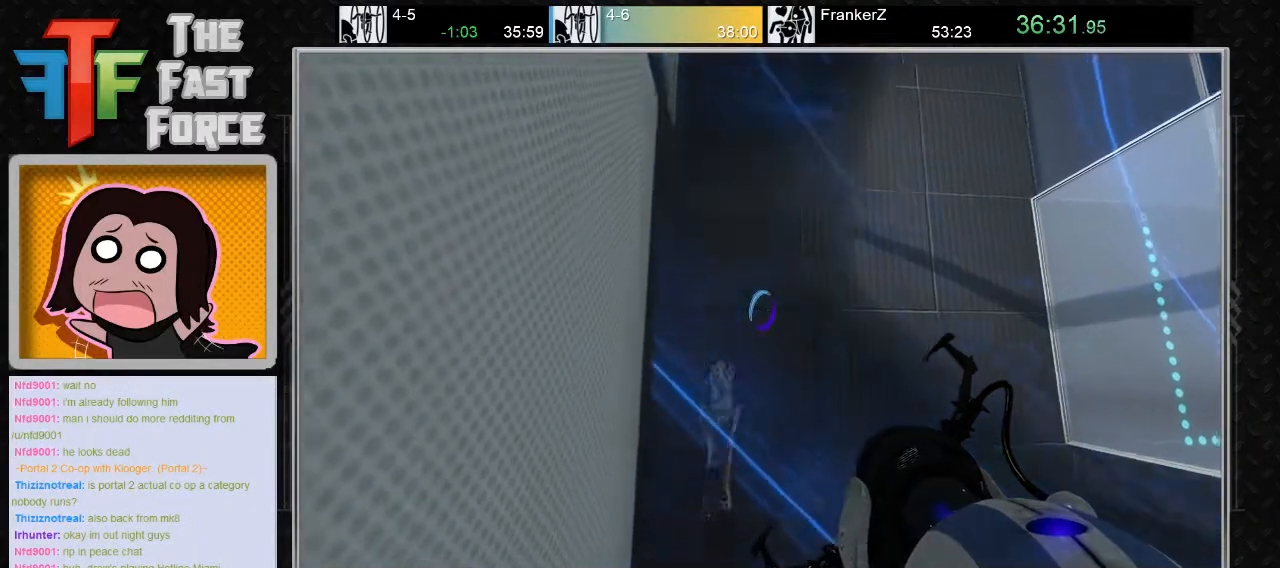
{"keys": ["w"], "mouse": [], "events": []}
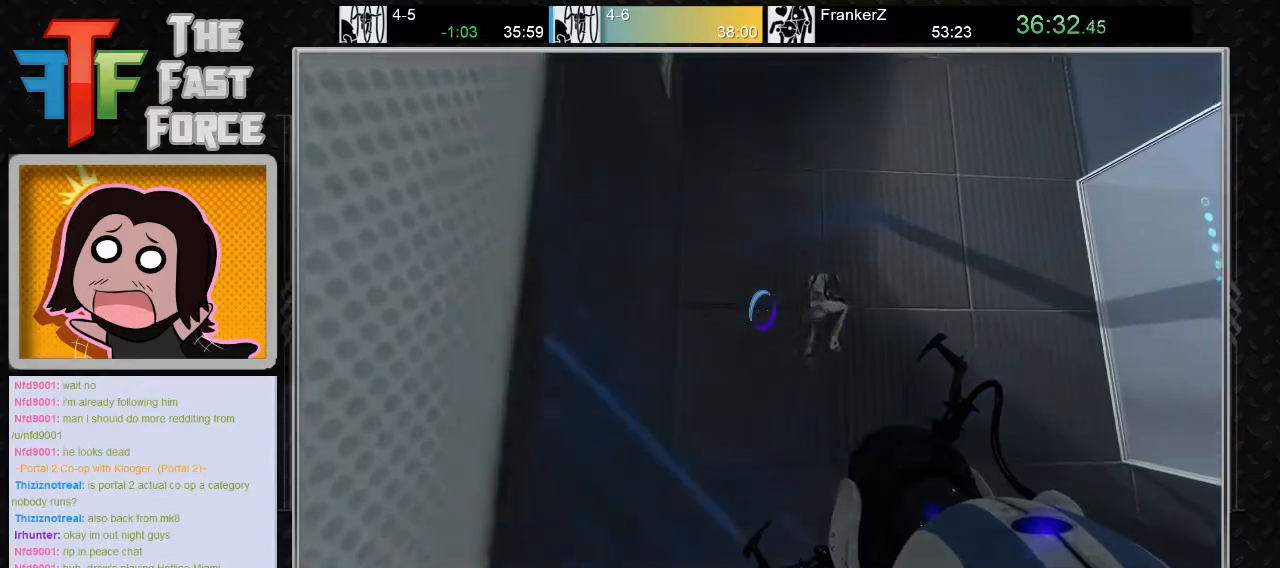
{"keys": ["w"], "mouse": ["wheel_down"], "events": [[467, "mouse_wheel_down", "down"]]}
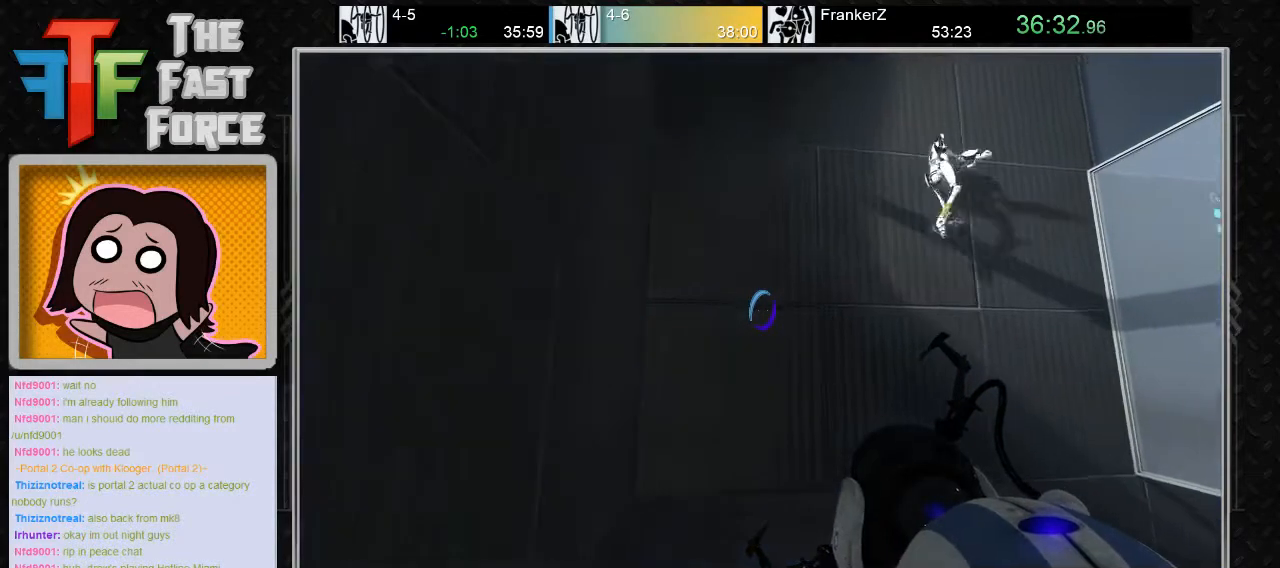
{"keys": ["w"], "mouse": [], "events": [[67, "mouse_wheel_down", "up"]]}
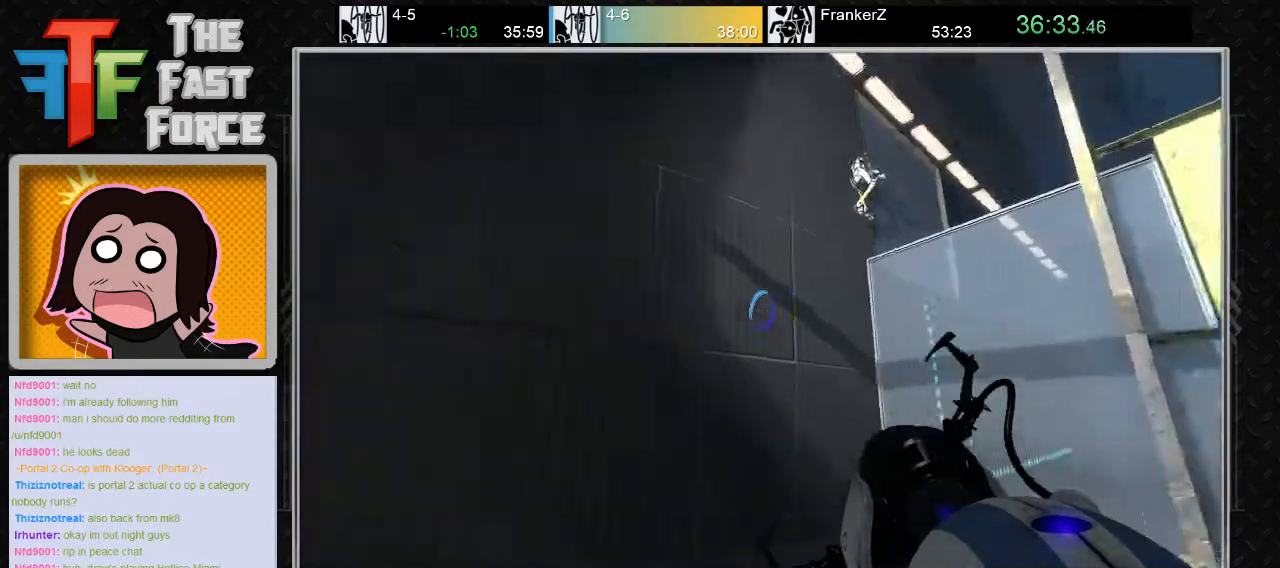
{"keys": ["d", "w"], "mouse": ["wheel_down"], "events": [[67, "mouse_wheel_down", "down"], [167, "mouse_wheel_down", "up"], [417, "d", "down"], [500, "mouse_wheel_down", "down"]]}